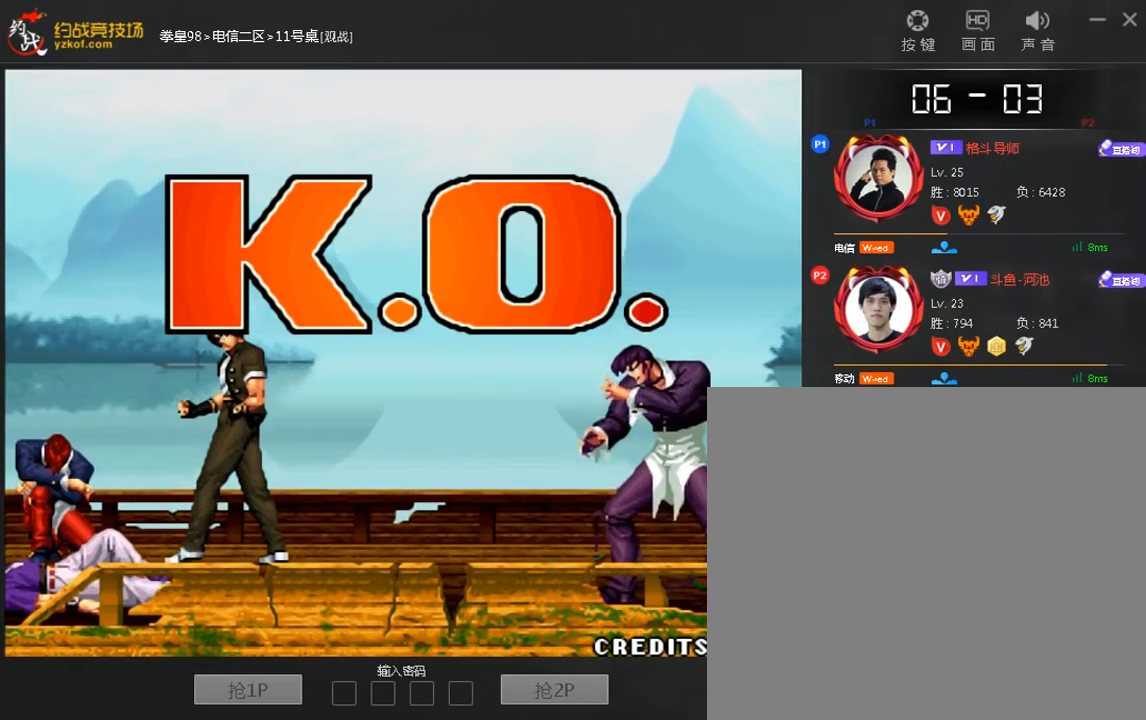
Gameplay with a controller (arcade stick); each line is a JSON object with the inputs held at the frame after it (dt_ms = milliseconds from this image to that frame). "events" lists button and stick changes between this image and that frame as [ms after this image, input, new state], when the widget could be followed in between. Not read: D L3 R3.
{"dt_ms": 520, "buttons": ["A", "B", "C"], "left_stick": "center", "events": [[120, "A", "down"], [200, "A", "up"], [320, "A", "down"], [400, "A", "up"], [520, "A", "down"]]}
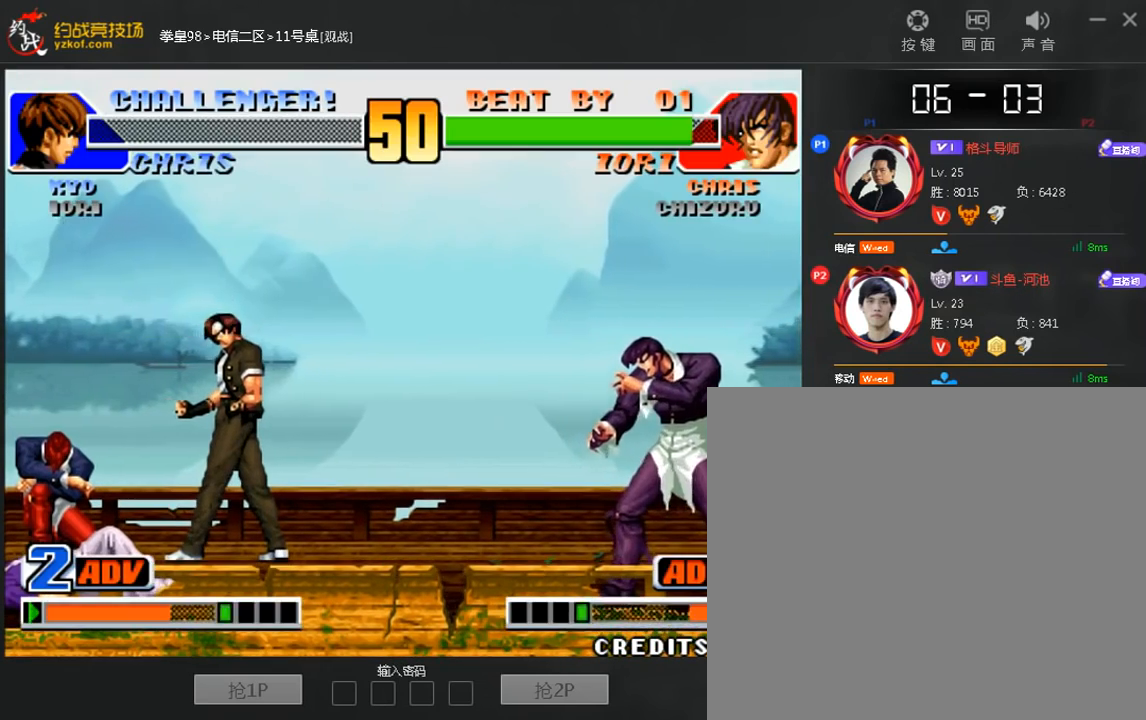
{"dt_ms": 480, "buttons": ["A", "B", "C"], "left_stick": "center", "events": [[80, "A", "up"], [240, "A", "down"], [320, "A", "up"], [440, "A", "down"]]}
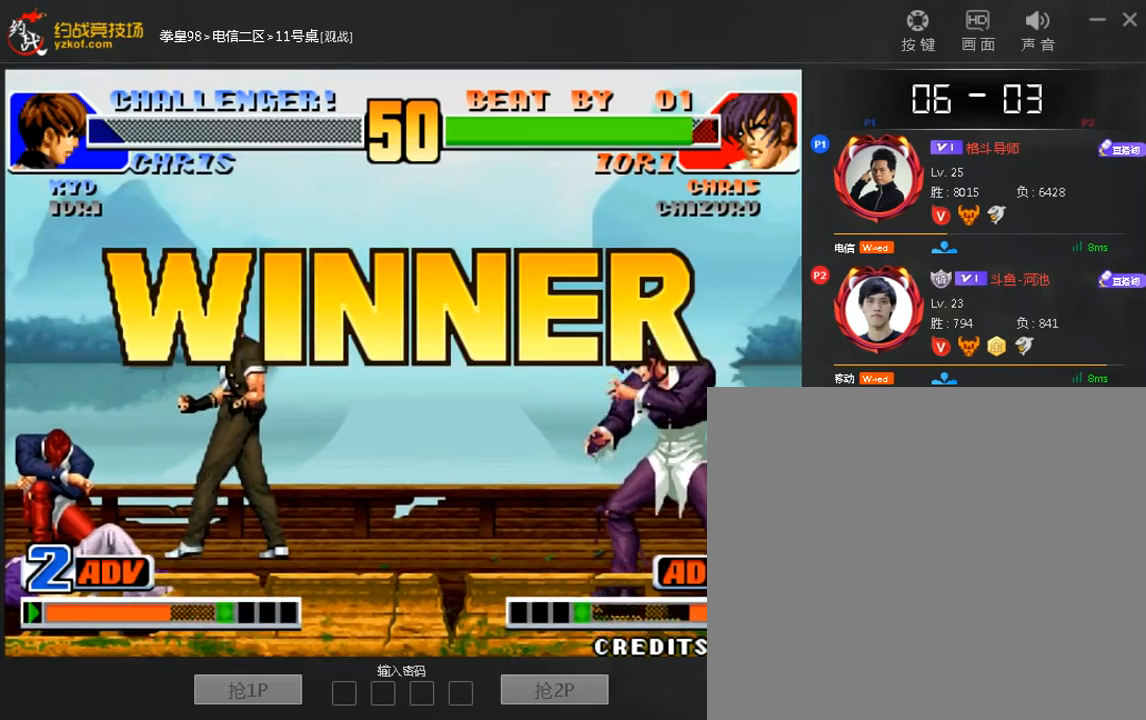
{"dt_ms": 520, "buttons": ["B", "C"], "left_stick": "center", "events": [[40, "A", "up"]]}
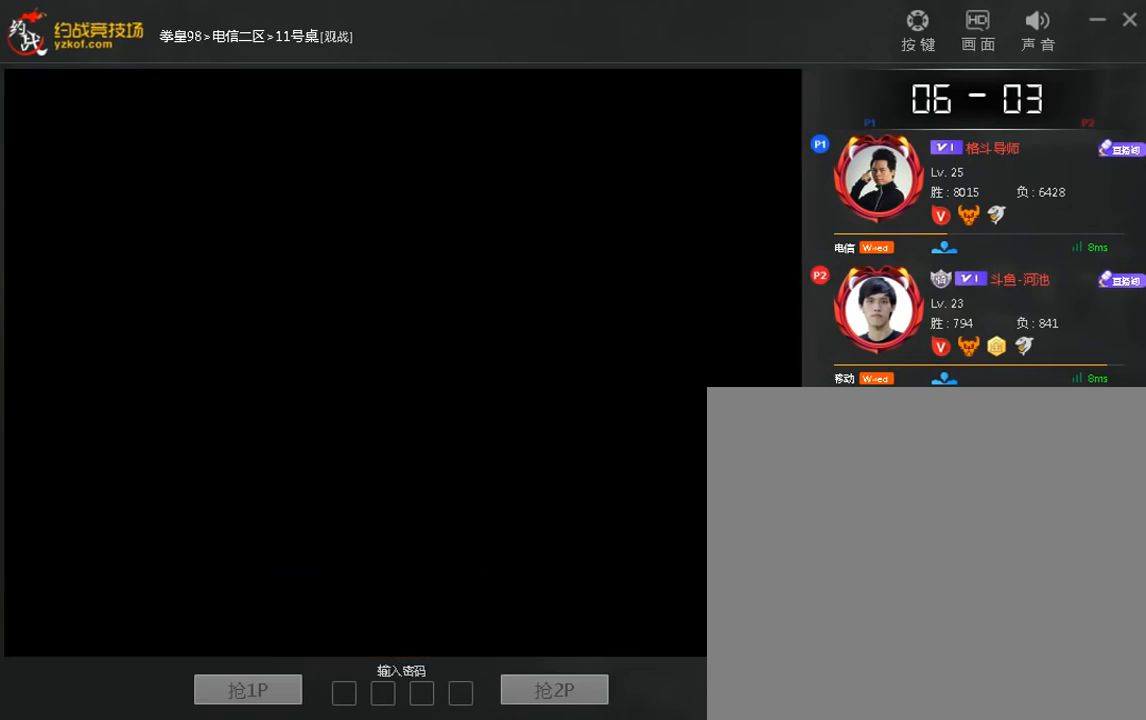
{"dt_ms": 480, "buttons": ["B", "C"], "left_stick": "center", "events": [[360, "A", "down"], [440, "A", "up"]]}
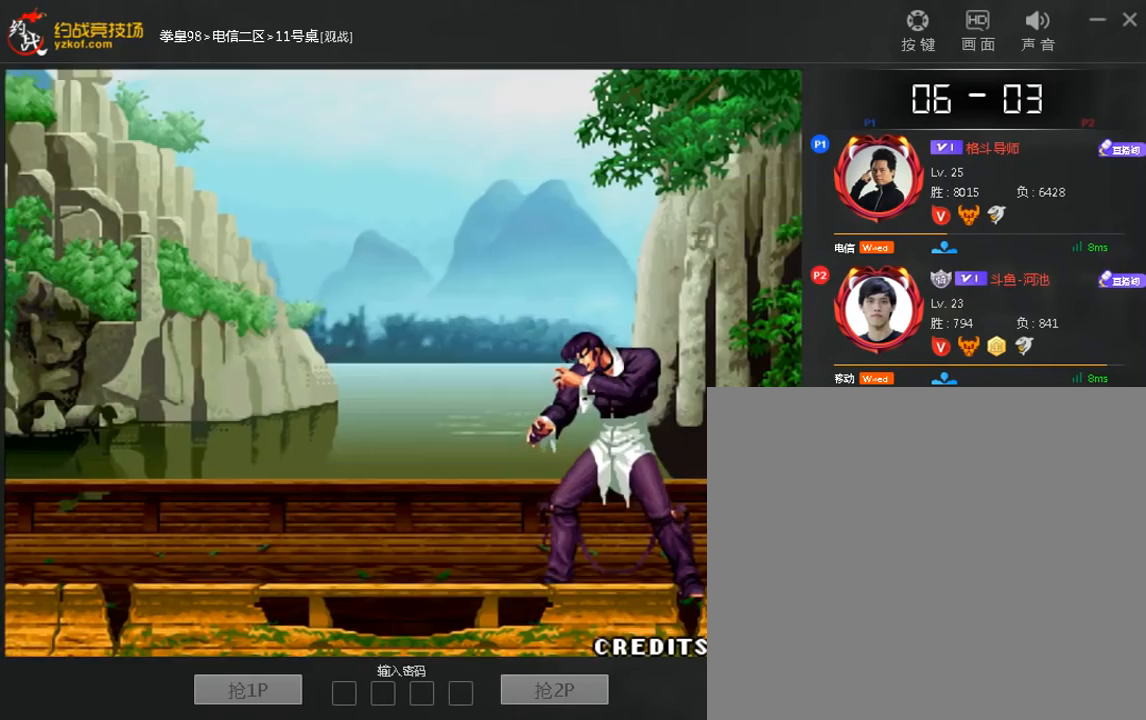
{"dt_ms": 520, "buttons": ["A", "B", "C"], "left_stick": "center", "events": [[40, "A", "down"], [160, "A", "up"], [320, "A", "down"], [400, "A", "up"], [520, "A", "down"]]}
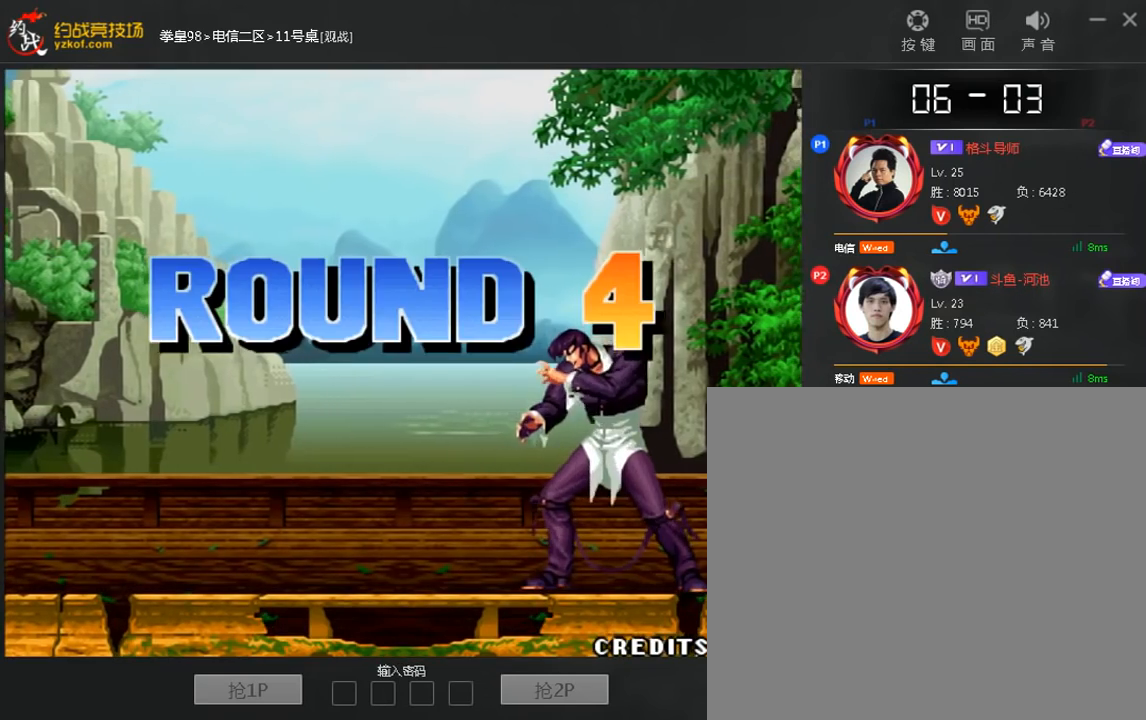
{"dt_ms": 480, "buttons": ["B", "C"], "left_stick": "center", "events": [[280, "A", "up"], [360, "A", "down"], [480, "A", "up"]]}
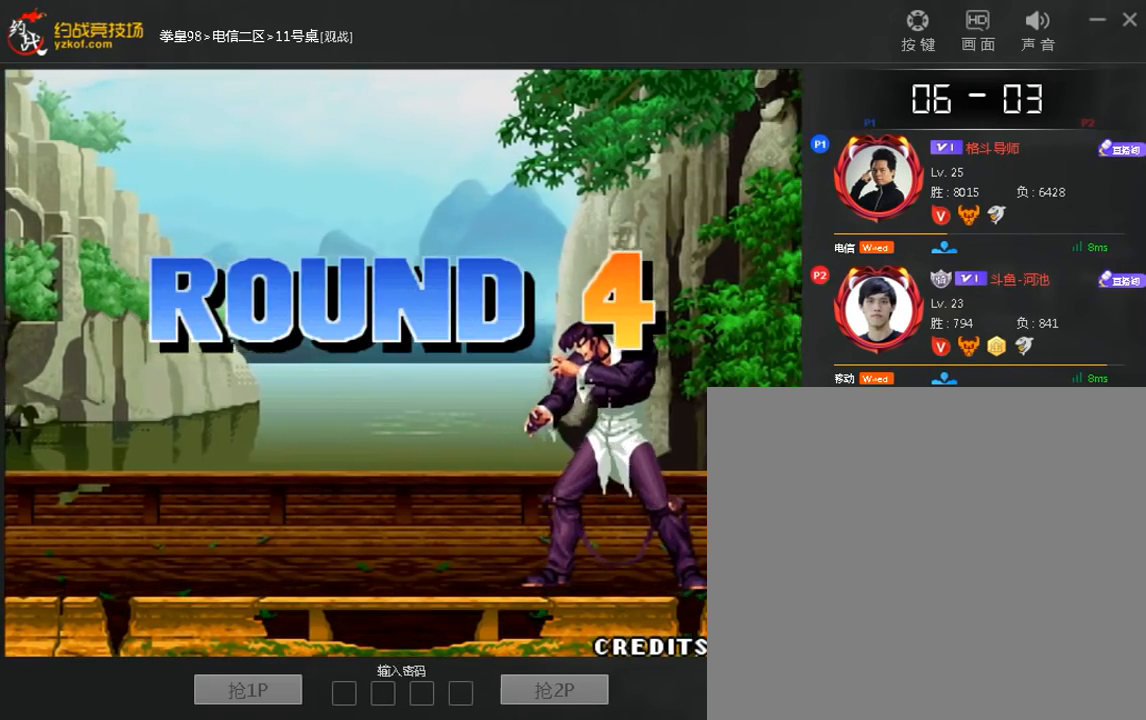
{"dt_ms": 520, "buttons": ["C"], "left_stick": "center", "events": [[80, "A", "down"], [160, "A", "up"], [240, "A", "down"], [320, "A", "up"], [400, "A", "down"], [480, "A", "up"], [480, "B", "up"]]}
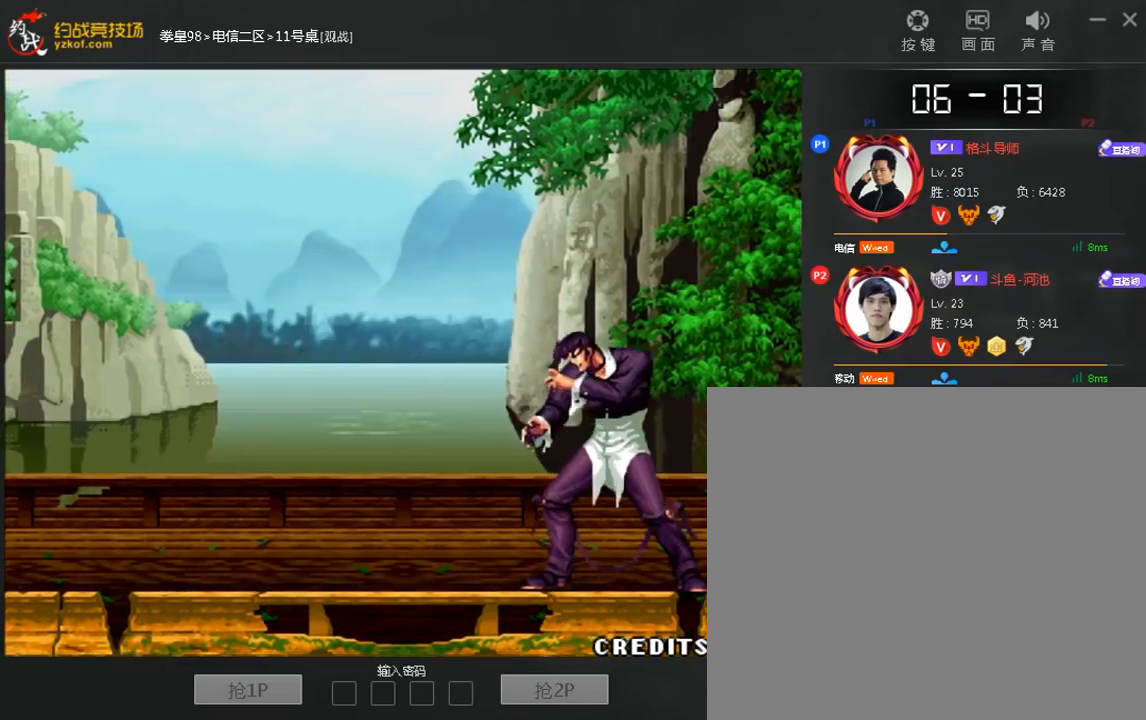
{"dt_ms": 480, "buttons": [], "left_stick": "center", "events": [[40, "A", "down"], [120, "A", "up"], [200, "C", "up"]]}
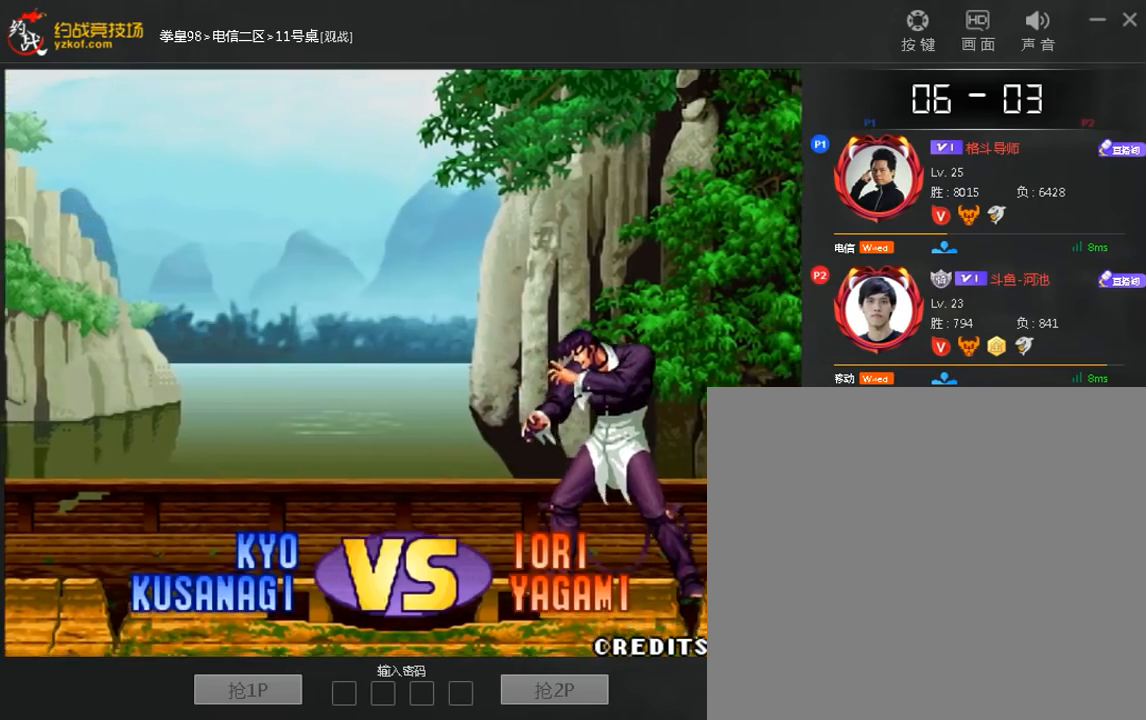
{"dt_ms": 520, "buttons": [], "left_stick": "center", "events": []}
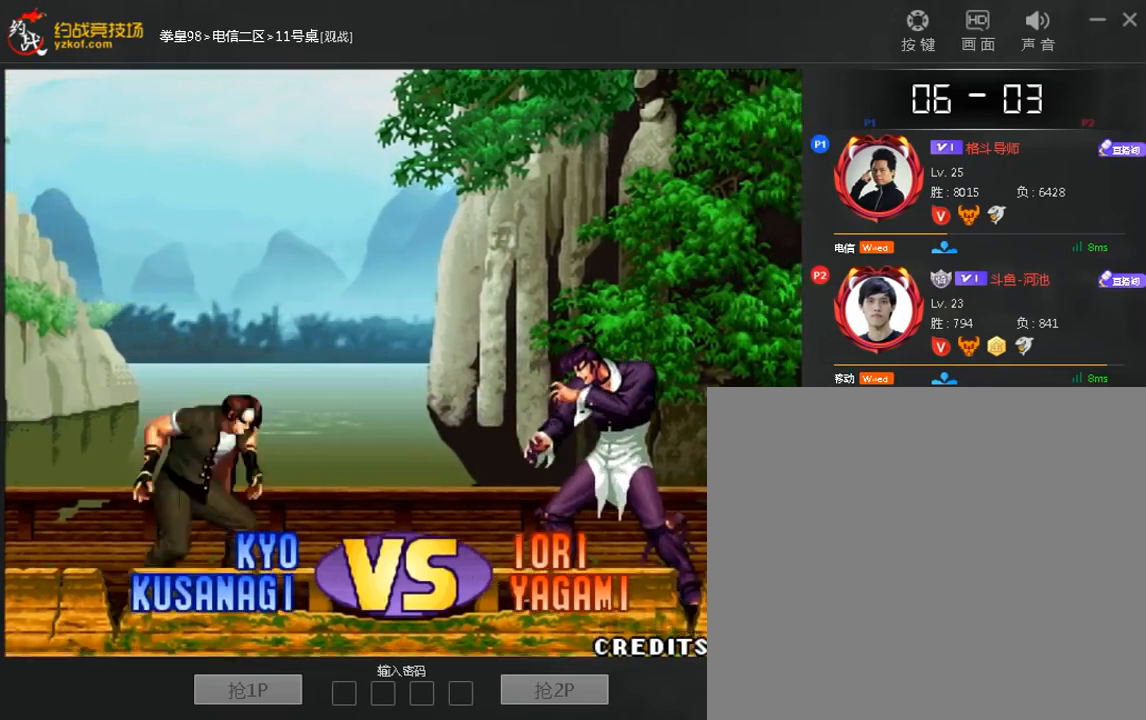
{"dt_ms": 480, "buttons": [], "left_stick": "center", "events": [[240, "A", "down"], [320, "A", "up"]]}
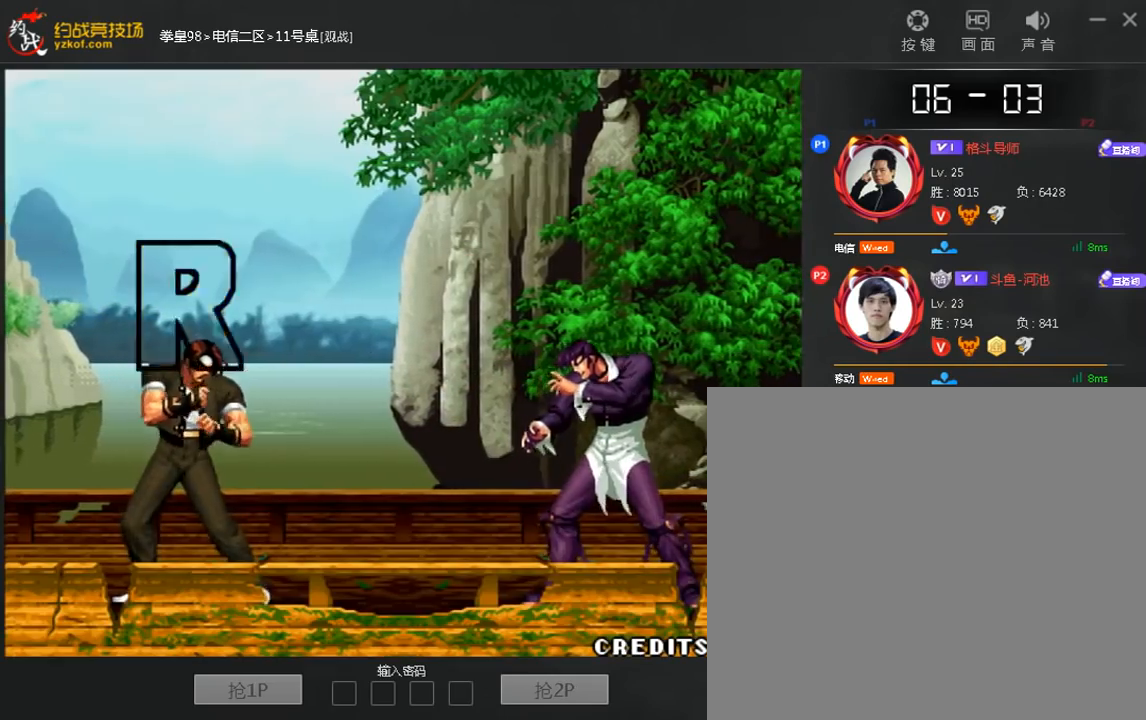
{"dt_ms": 520, "buttons": [], "left_stick": "center", "events": []}
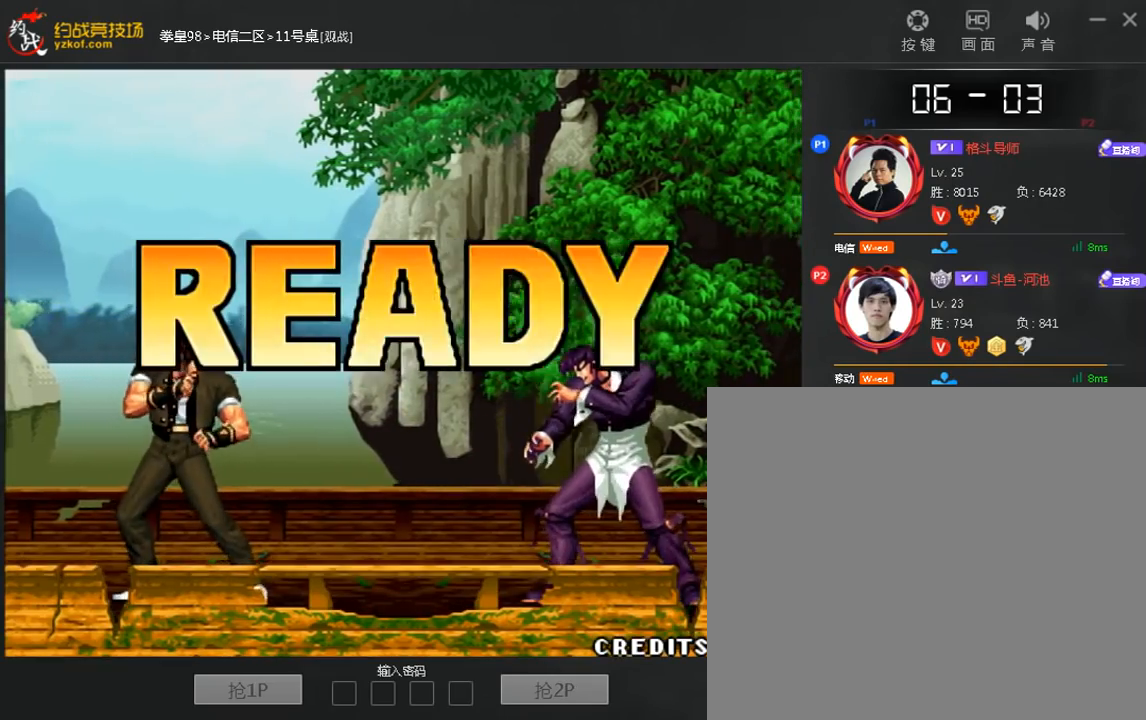
{"dt_ms": 480, "buttons": [], "left_stick": "center", "events": []}
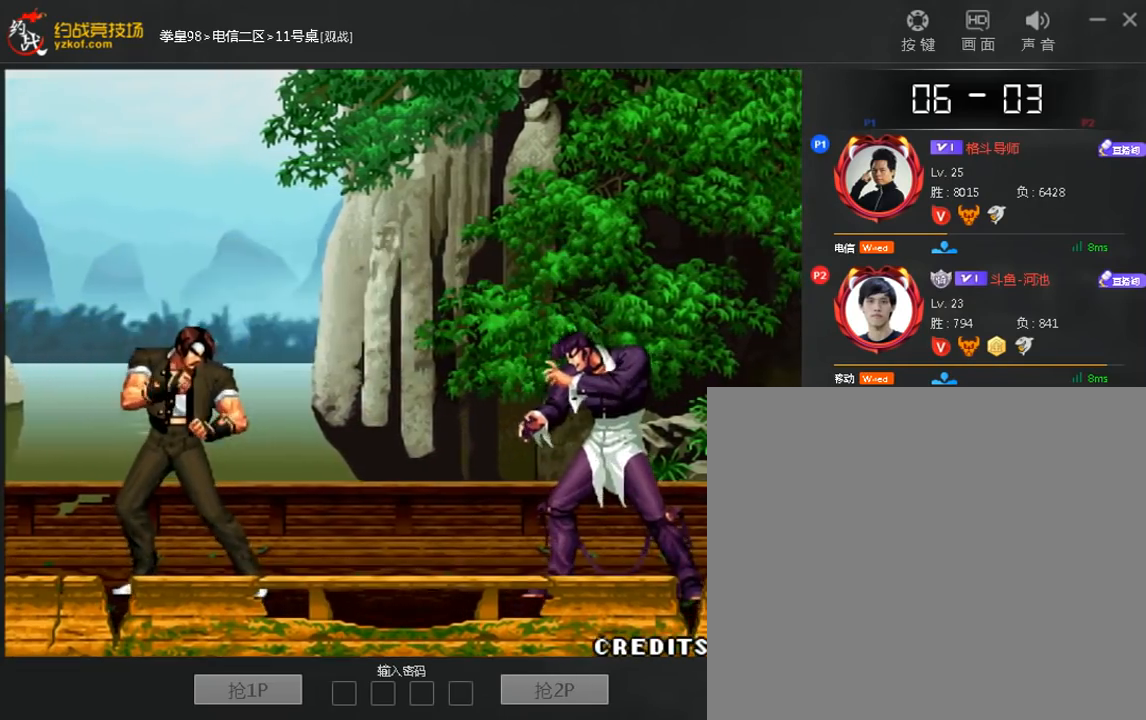
{"dt_ms": 520, "buttons": [], "left_stick": "center", "events": [[360, "A", "down"], [440, "A", "up"]]}
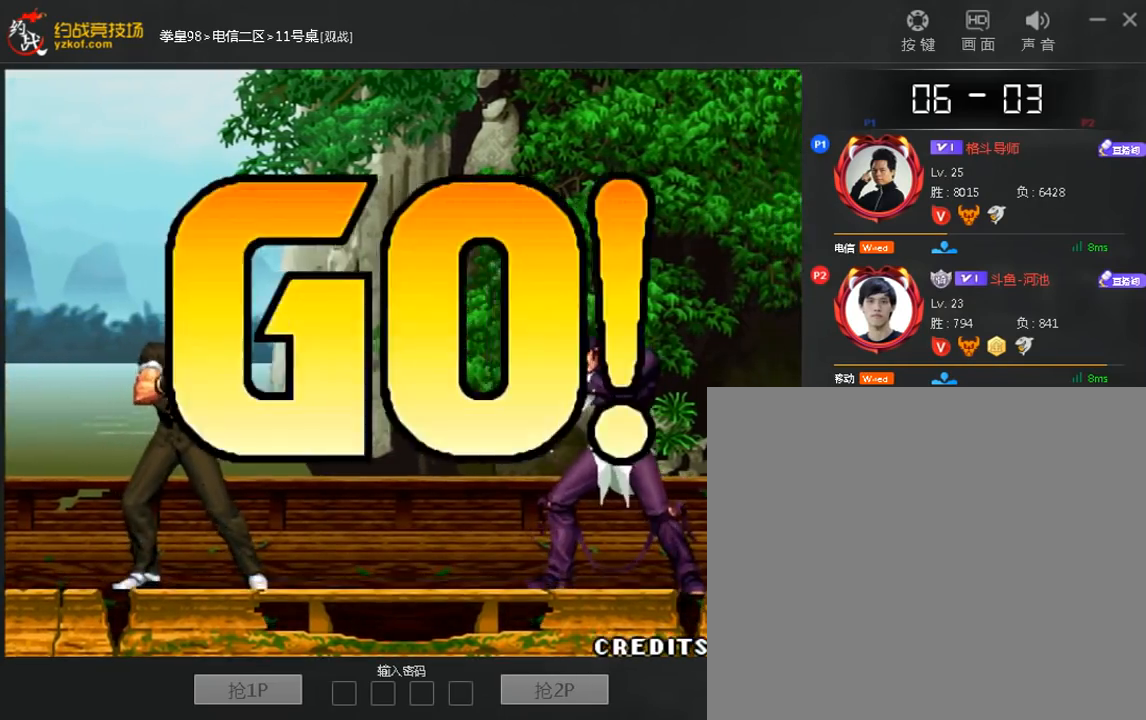
{"dt_ms": 1000, "buttons": [], "left_stick": "center"}
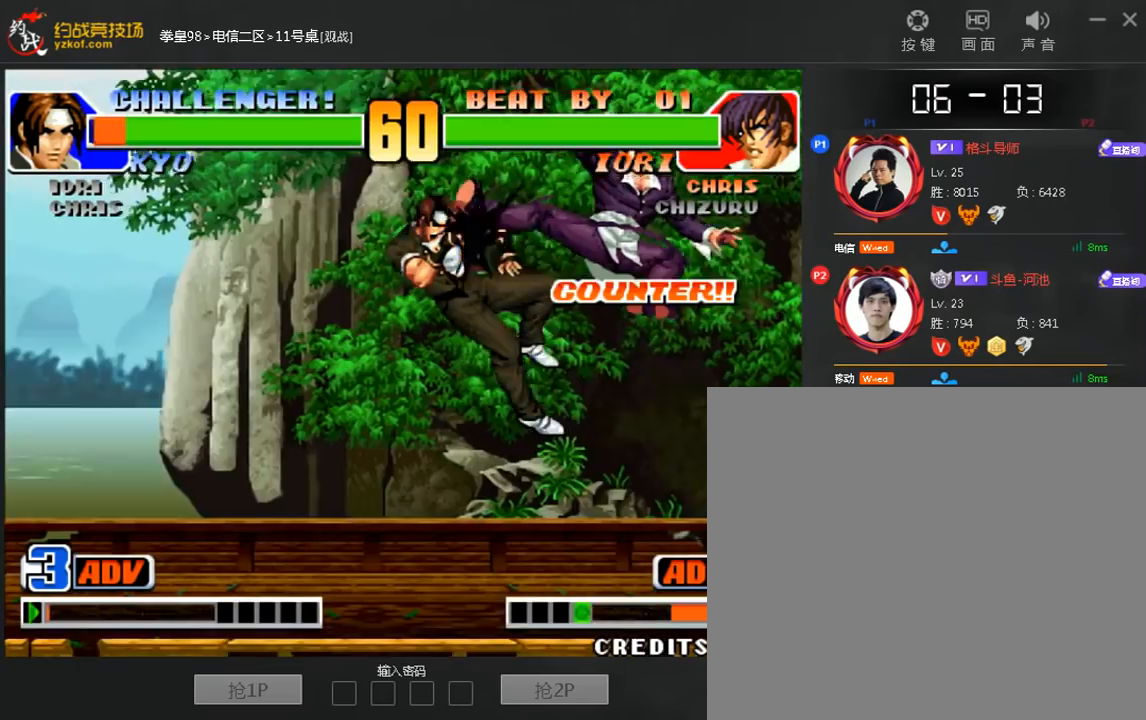
{"dt_ms": 480, "buttons": [], "left_stick": "center", "events": []}
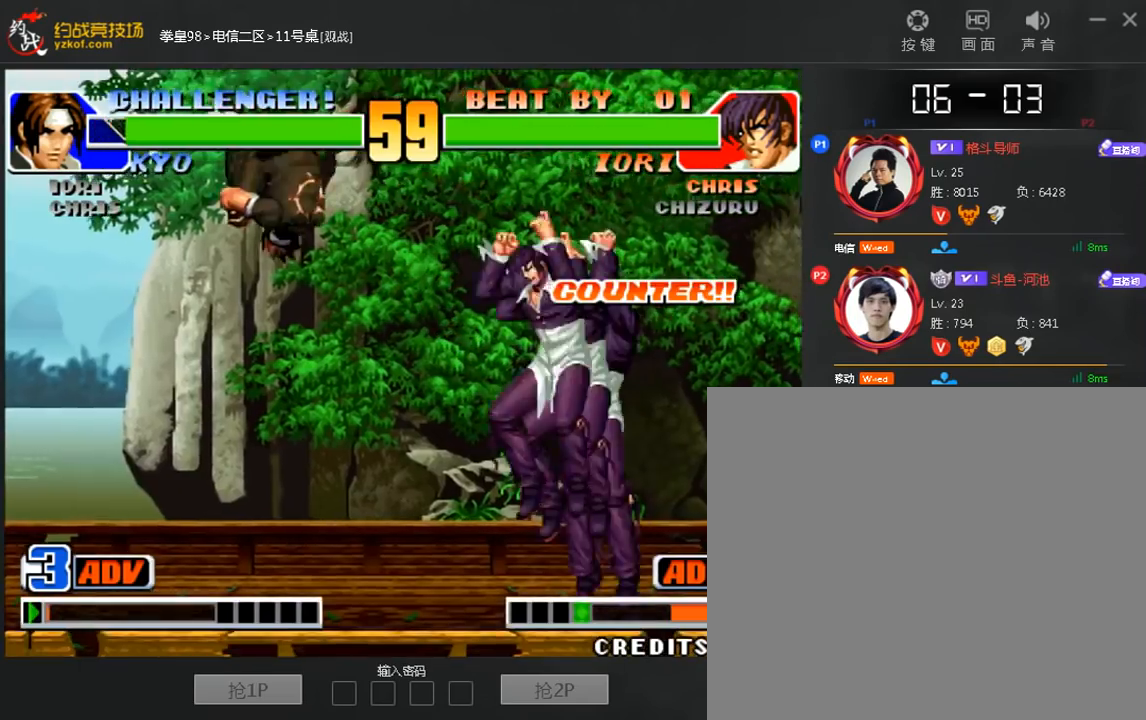
{"dt_ms": 520, "buttons": [], "left_stick": "down-left", "events": [[120, "left_stick", "left"], [360, "left_stick", "down-left"]]}
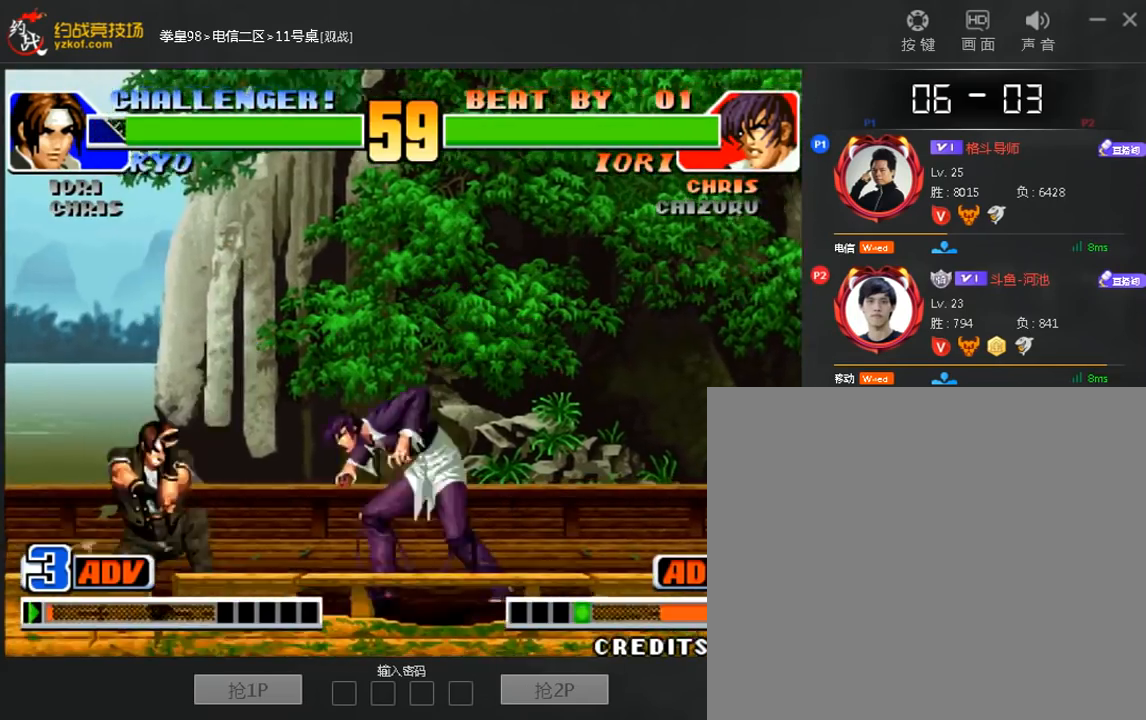
{"dt_ms": 480, "buttons": [], "left_stick": "center", "events": [[160, "left_stick", "down"], [200, "C", "down"], [280, "C", "up"], [280, "left_stick", "down-left"], [440, "left_stick", "center"]]}
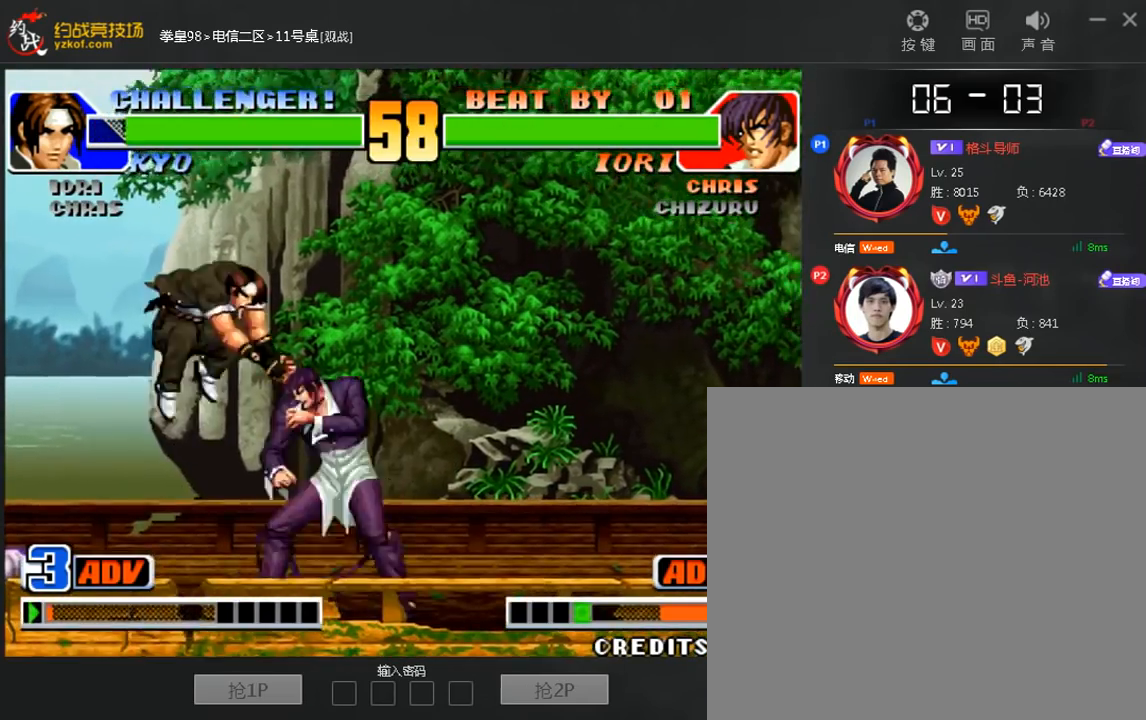
{"dt_ms": 520, "buttons": [], "left_stick": "left", "events": [[120, "left_stick", "down-left"], [320, "C", "down"], [320, "left_stick", "left"], [520, "C", "up"]]}
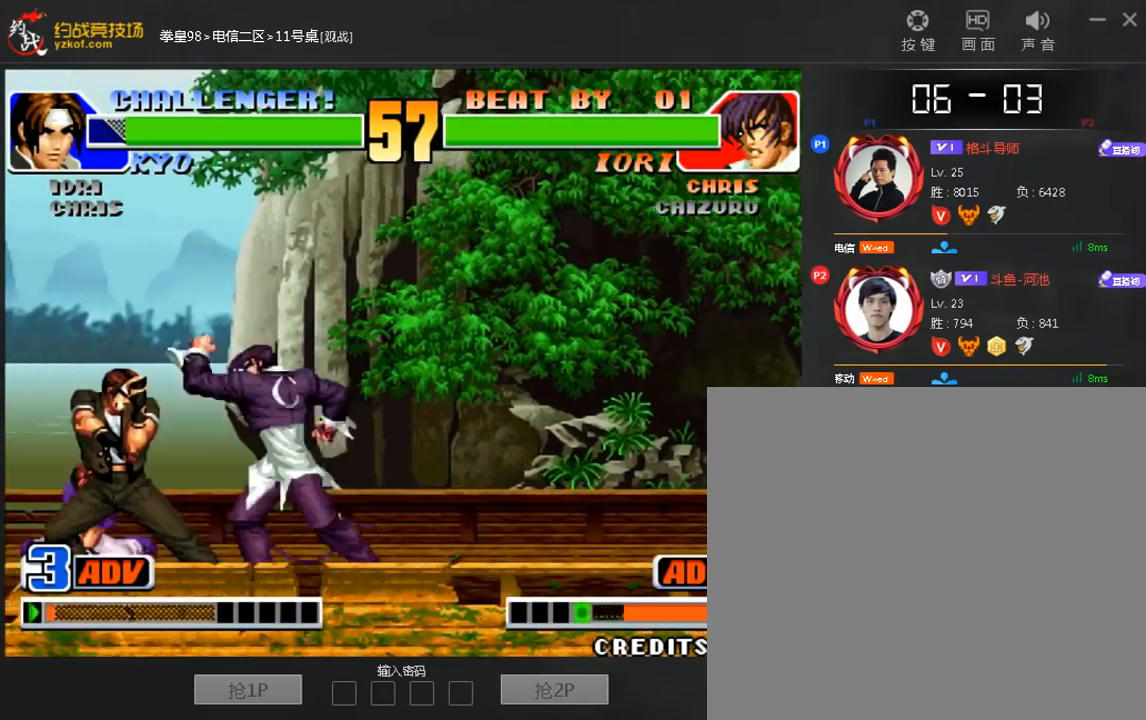
{"dt_ms": 480, "buttons": [], "left_stick": "left", "events": []}
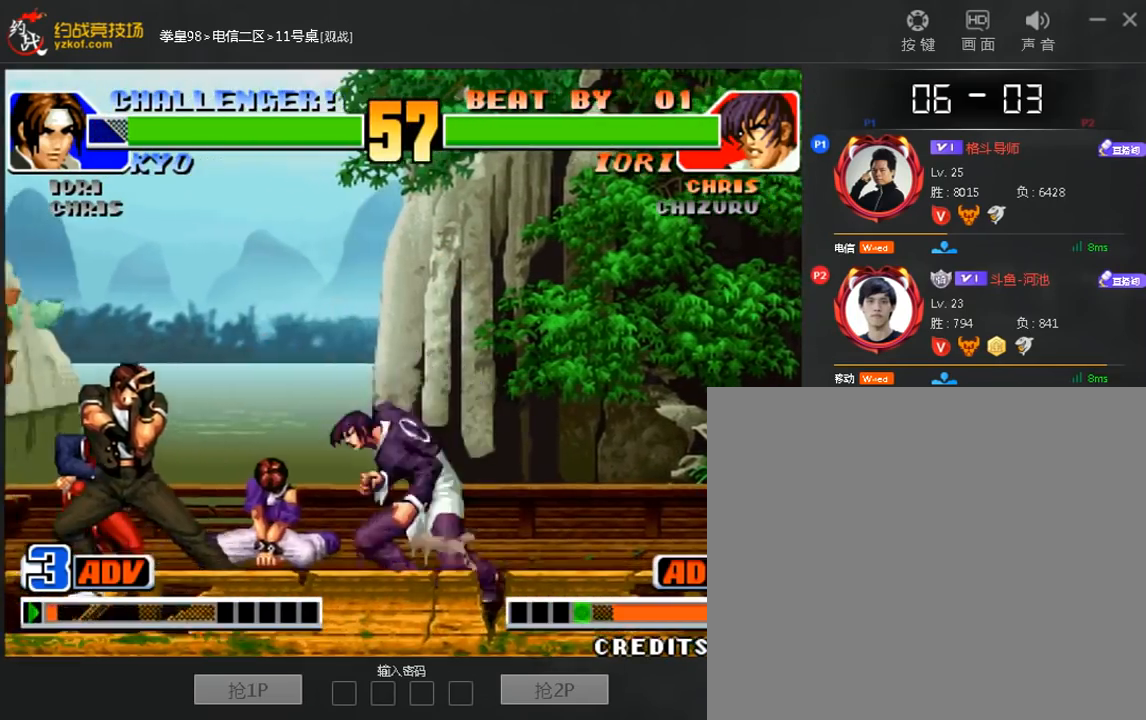
{"dt_ms": 520, "buttons": [], "left_stick": "left", "events": []}
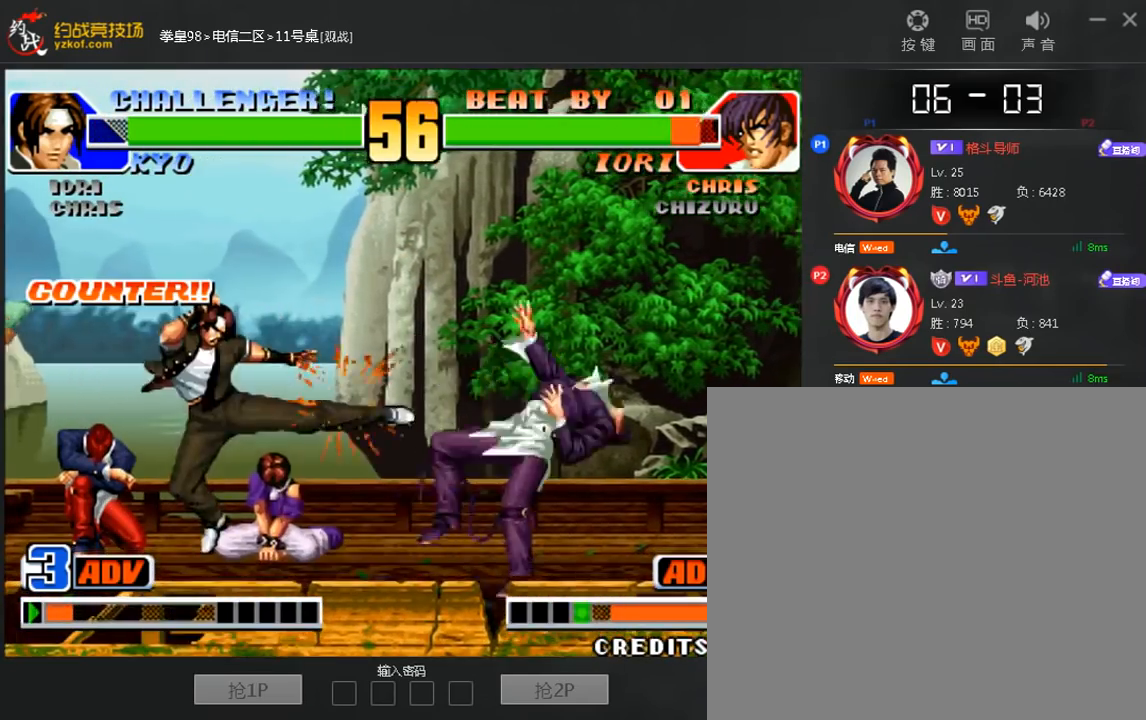
{"dt_ms": 480, "buttons": [], "left_stick": "center", "events": [[80, "left_stick", "down-right"], [120, "A", "down"], [240, "A", "up"], [240, "left_stick", "center"]]}
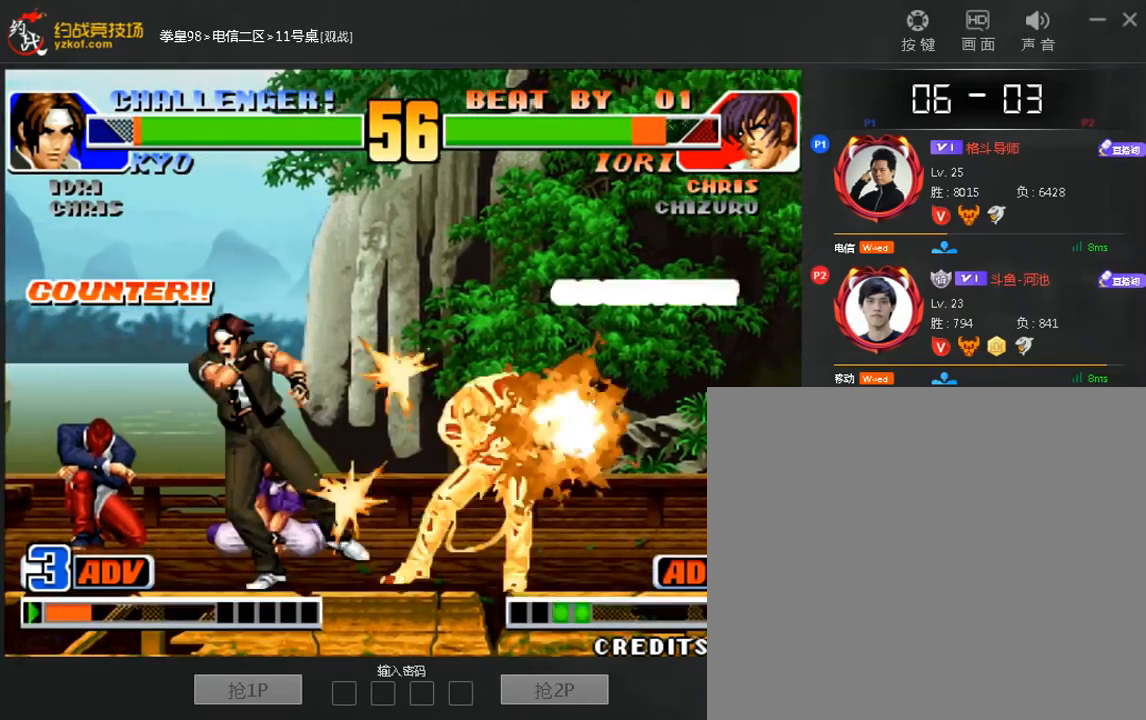
{"dt_ms": 520, "buttons": [], "left_stick": "left", "events": [[120, "left_stick", "down"], [240, "A", "down"], [240, "left_stick", "right"], [320, "A", "up"], [320, "left_stick", "center"], [520, "left_stick", "left"]]}
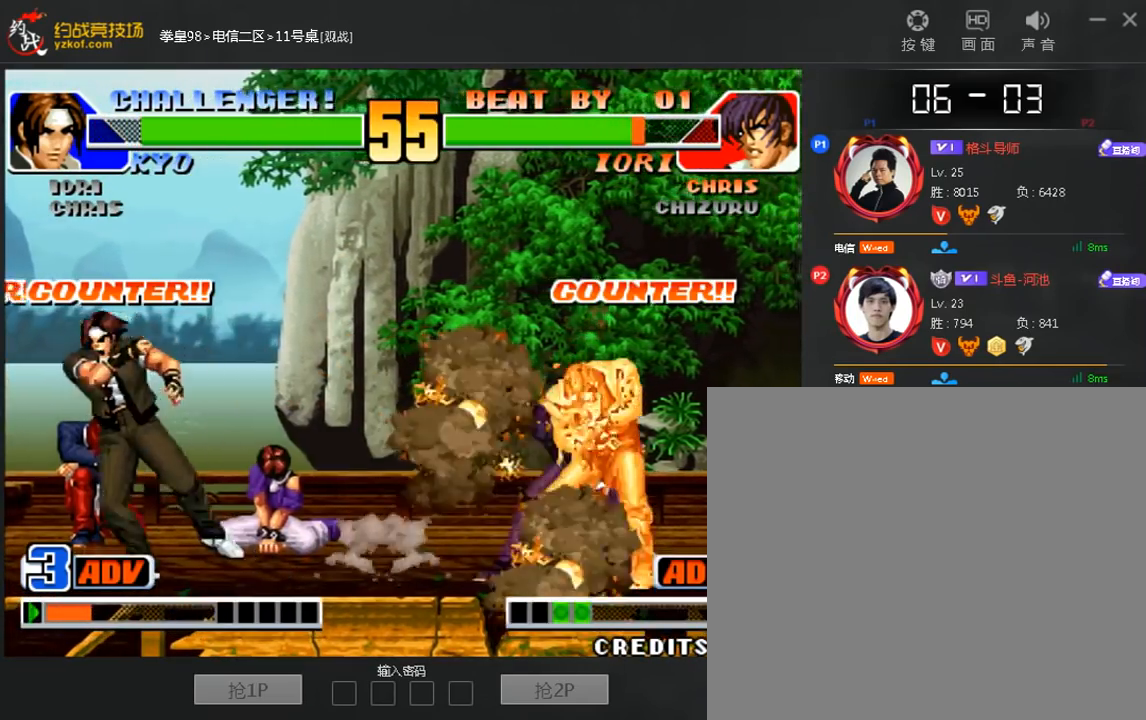
{"dt_ms": 480, "buttons": [], "left_stick": "down", "events": [[120, "left_stick", "center"], [240, "left_stick", "right"], [400, "left_stick", "down"]]}
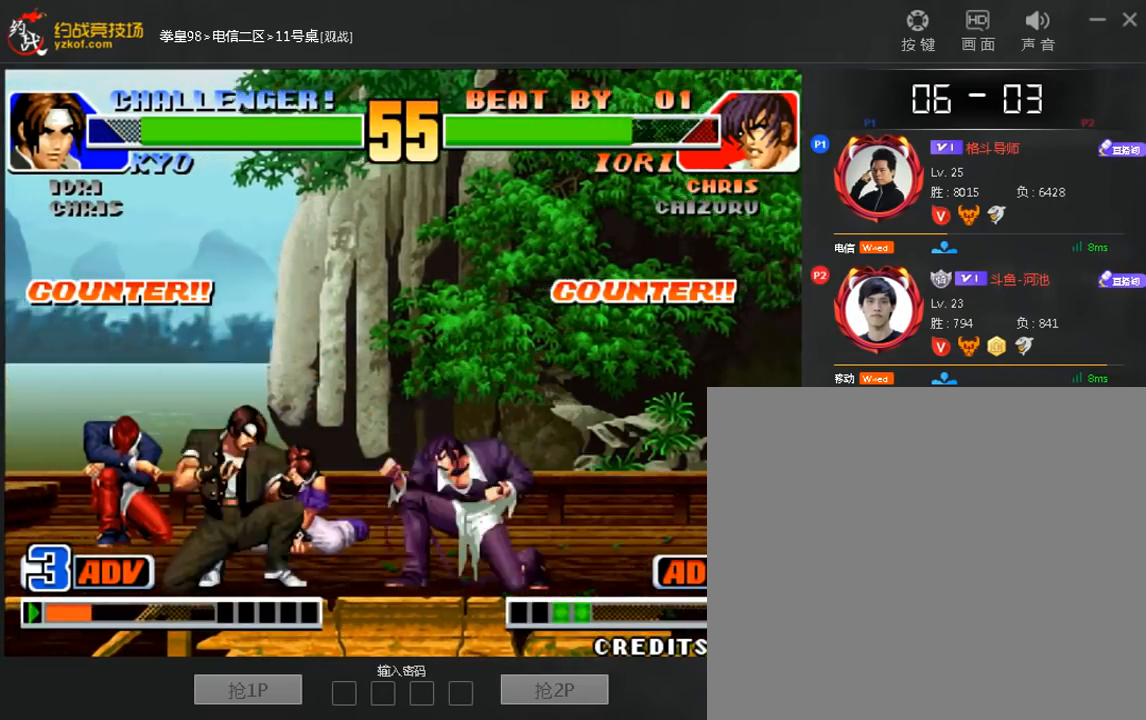
{"dt_ms": 520, "buttons": [], "left_stick": "center", "events": [[40, "left_stick", "left"], [120, "left_stick", "down-left"], [400, "A", "down"], [400, "left_stick", "center"], [480, "A", "up"]]}
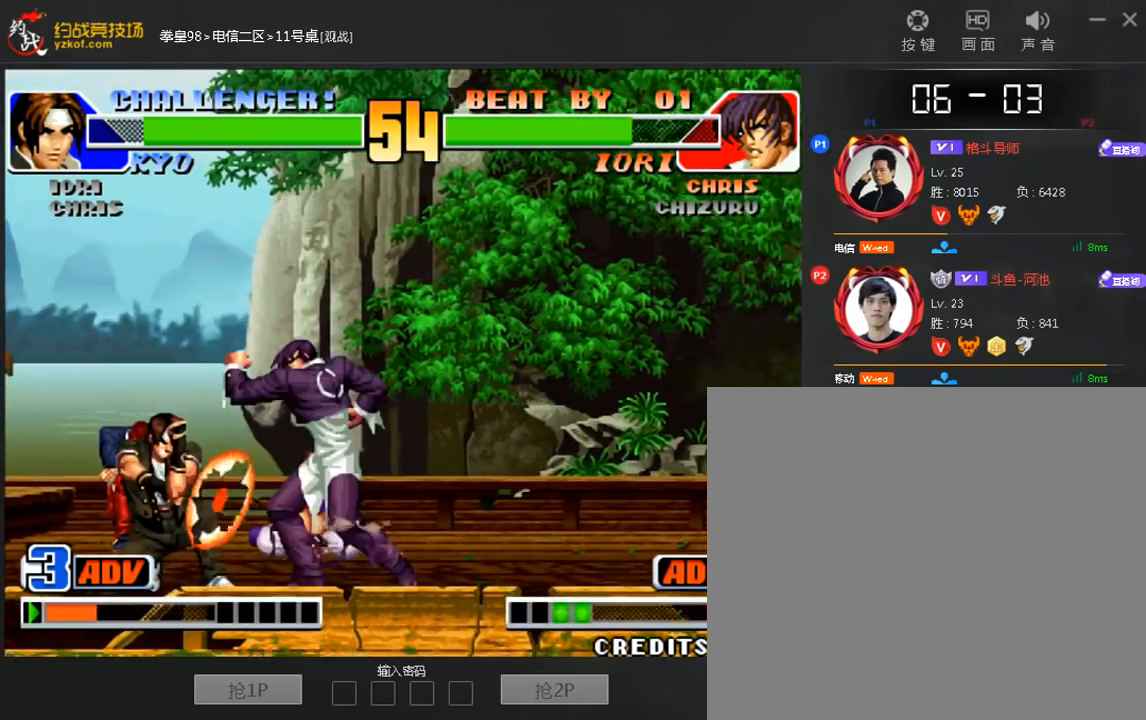
{"dt_ms": 480, "buttons": [], "left_stick": "right", "events": [[40, "left_stick", "left"], [360, "left_stick", "right"]]}
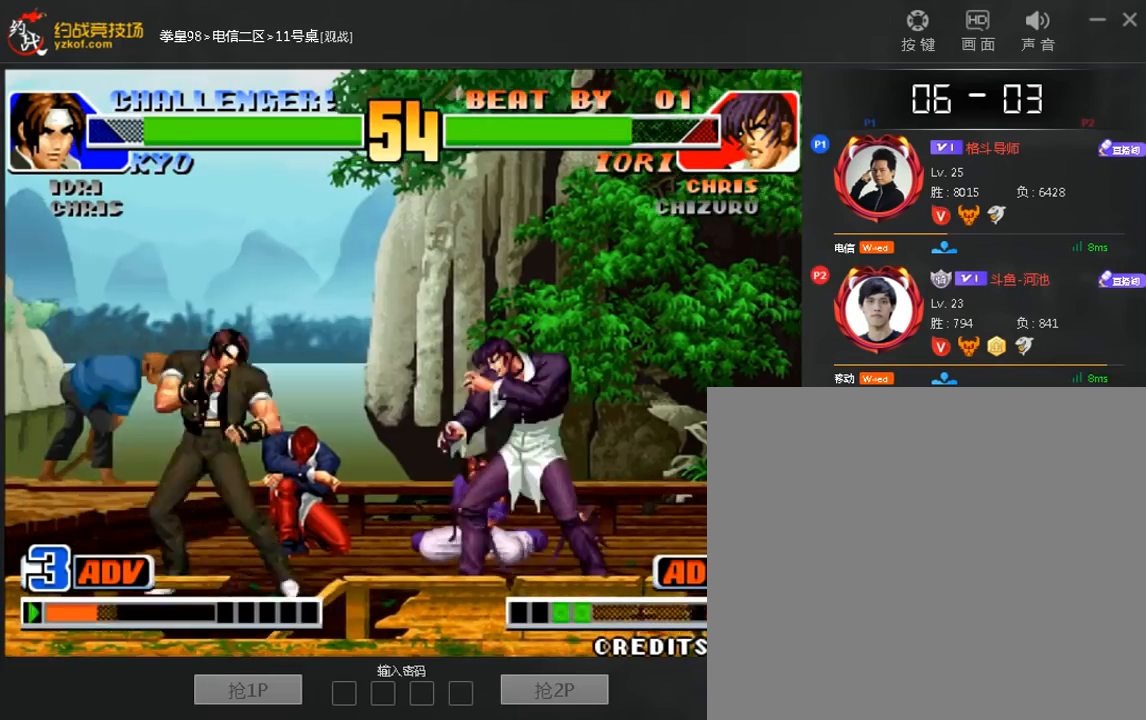
{"dt_ms": 520, "buttons": [], "left_stick": "left", "events": [[160, "left_stick", "down-right"], [200, "B", "down"], [280, "B", "up"], [400, "left_stick", "left"]]}
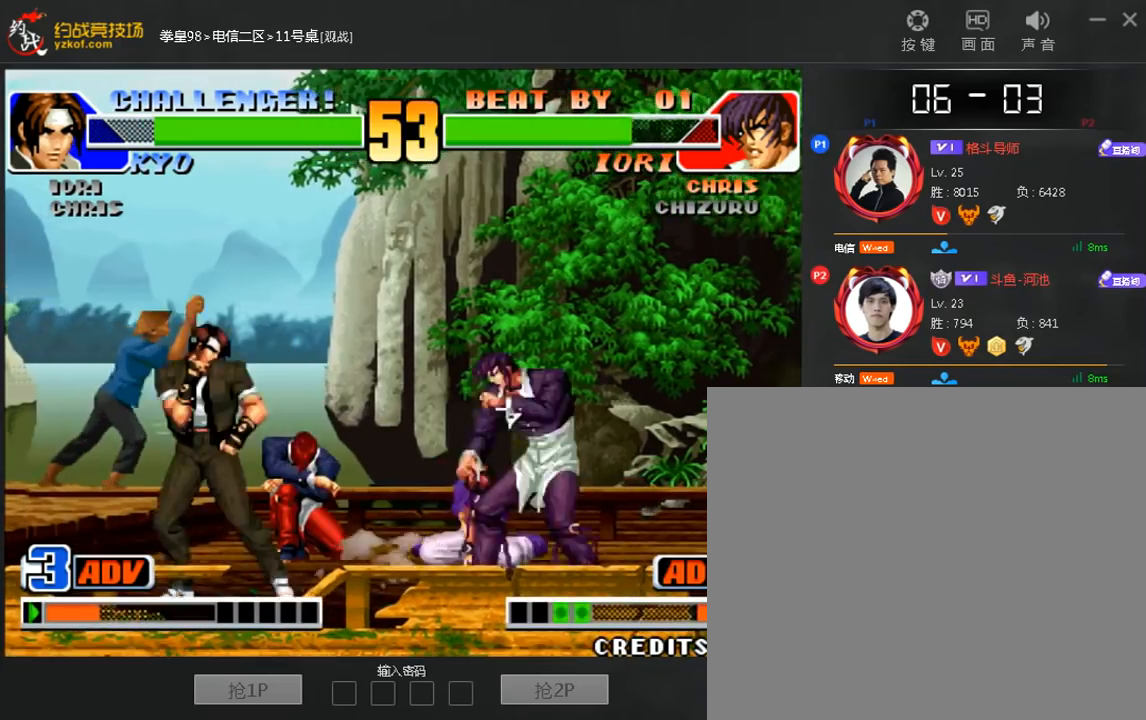
{"dt_ms": 480, "buttons": [], "left_stick": "down-left", "events": [[320, "left_stick", "down-left"], [360, "B", "down"], [440, "B", "up"]]}
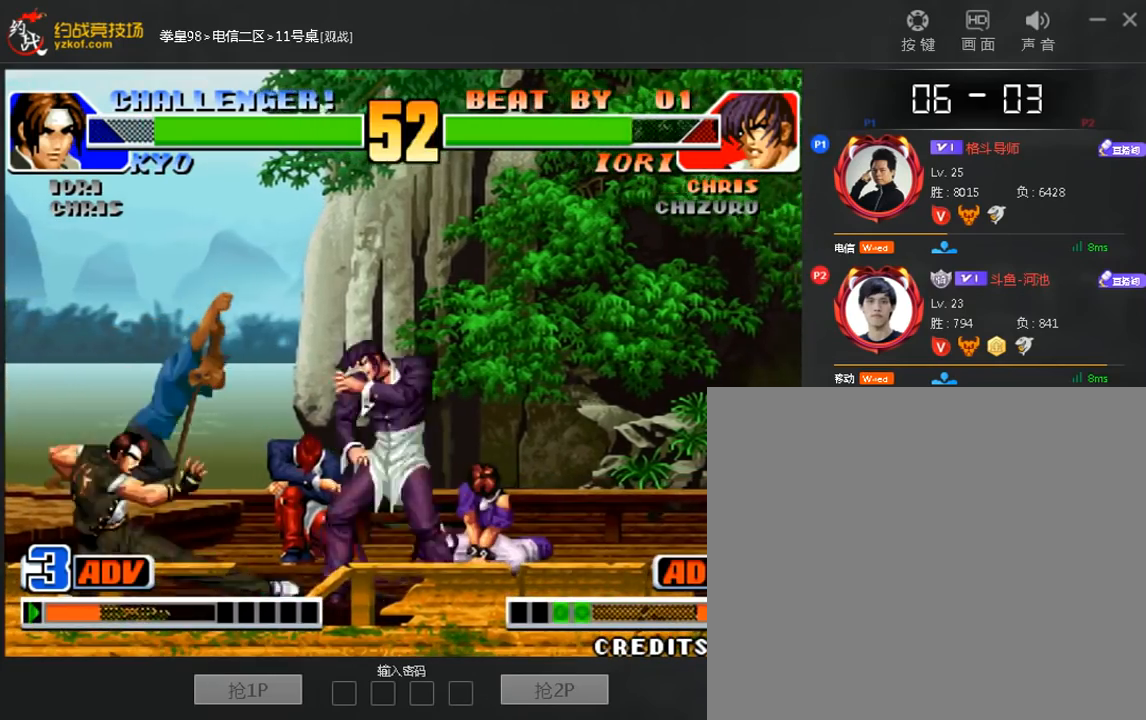
{"dt_ms": 520, "buttons": [], "left_stick": "left", "events": [[160, "left_stick", "left"]]}
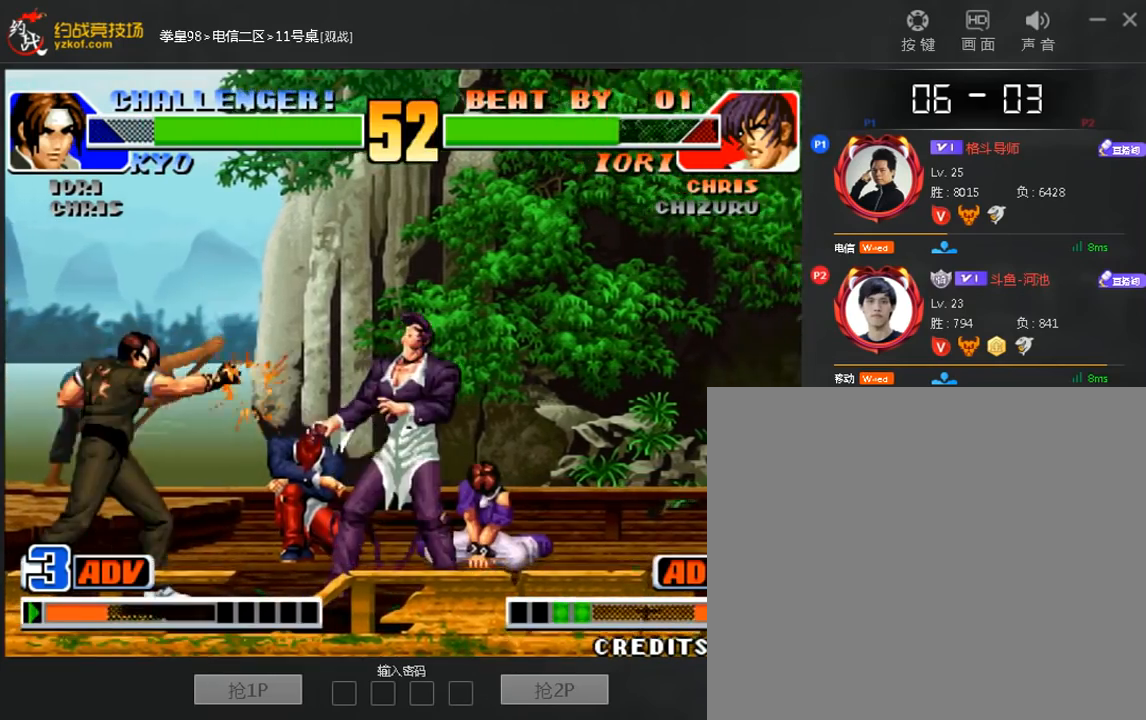
{"dt_ms": 480, "buttons": [], "left_stick": "center", "events": [[280, "left_stick", "down"], [480, "left_stick", "center"]]}